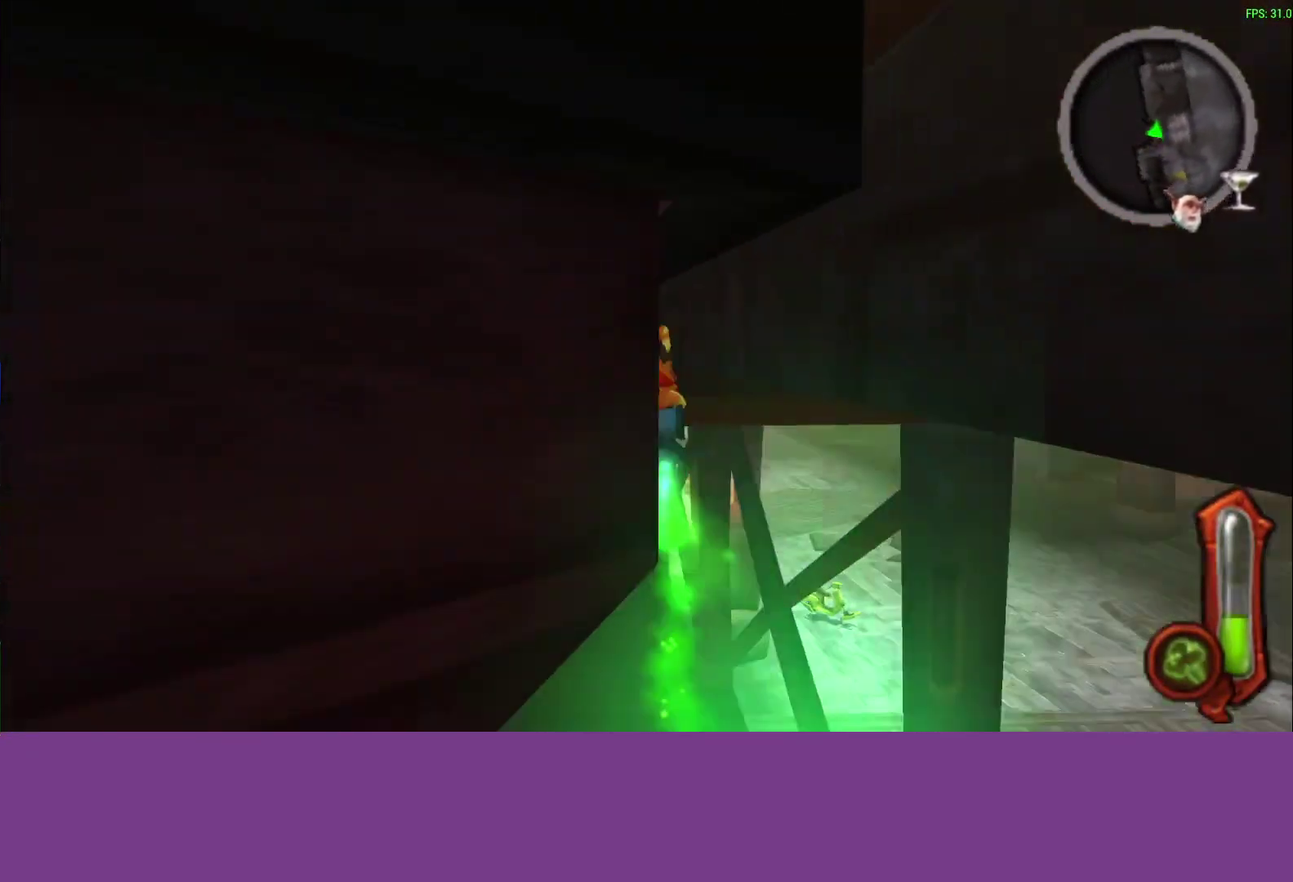
Gameplay with a controller (PlayStation layout); each line is a JSON object with the inputs held at the frame after it. "events" lists button and stick changes between this image and that frame as [ms after this image, input, new state], when the widget could be followed in between. Not read: R1 R3 right_stick.
{"buttons": [], "left_stick": "up", "events": [[317, "CIRCLE", "up"]]}
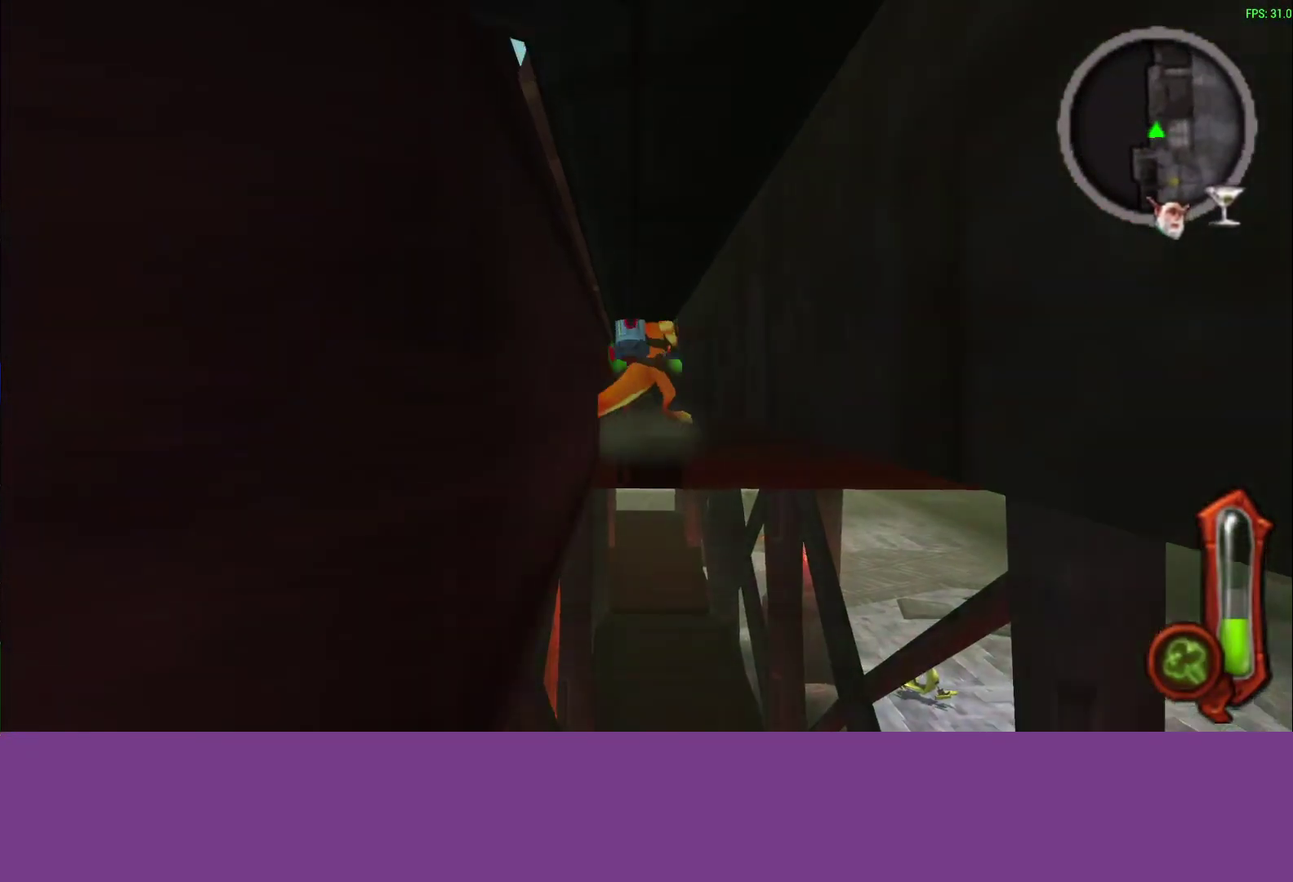
{"buttons": [], "left_stick": "up", "events": []}
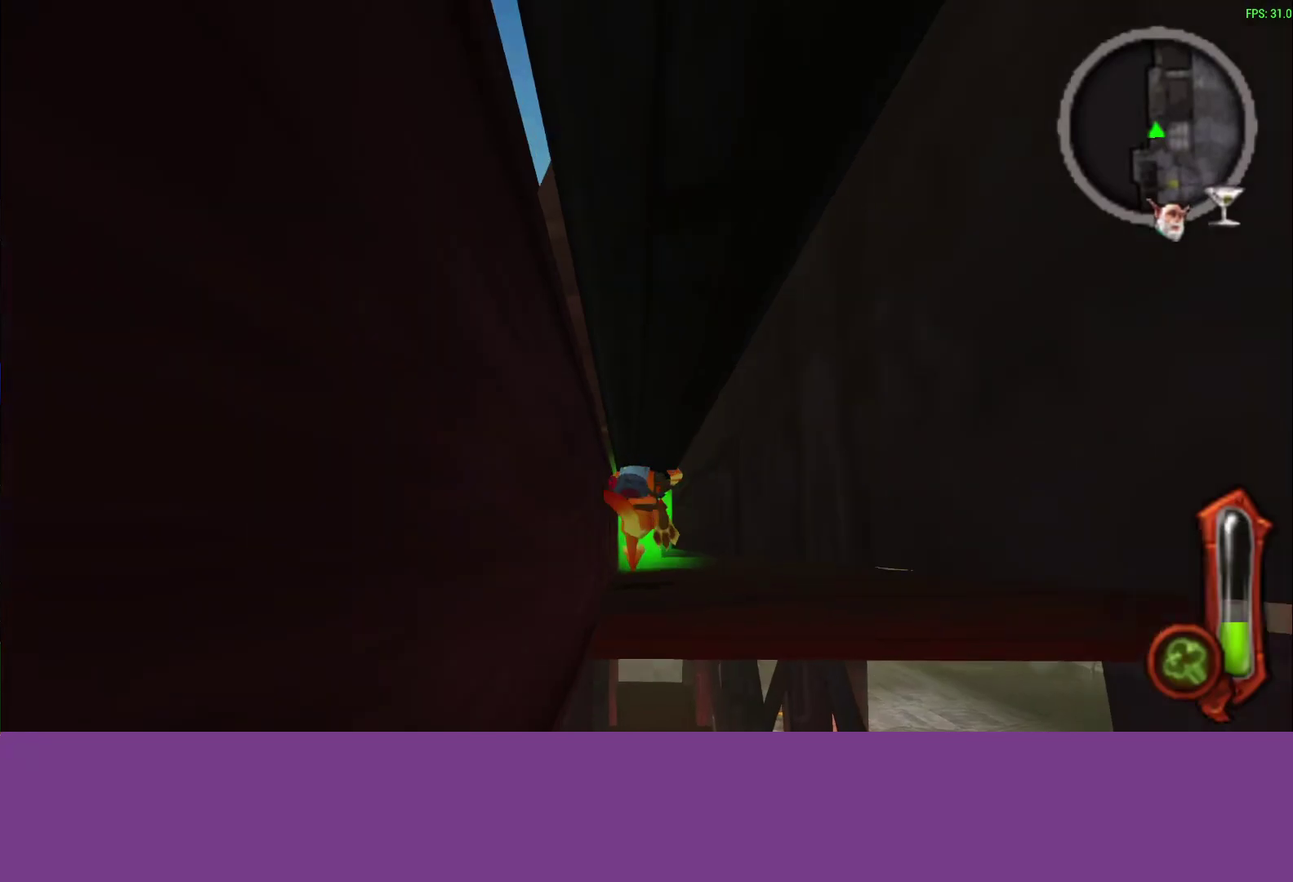
{"buttons": [], "left_stick": "up", "events": []}
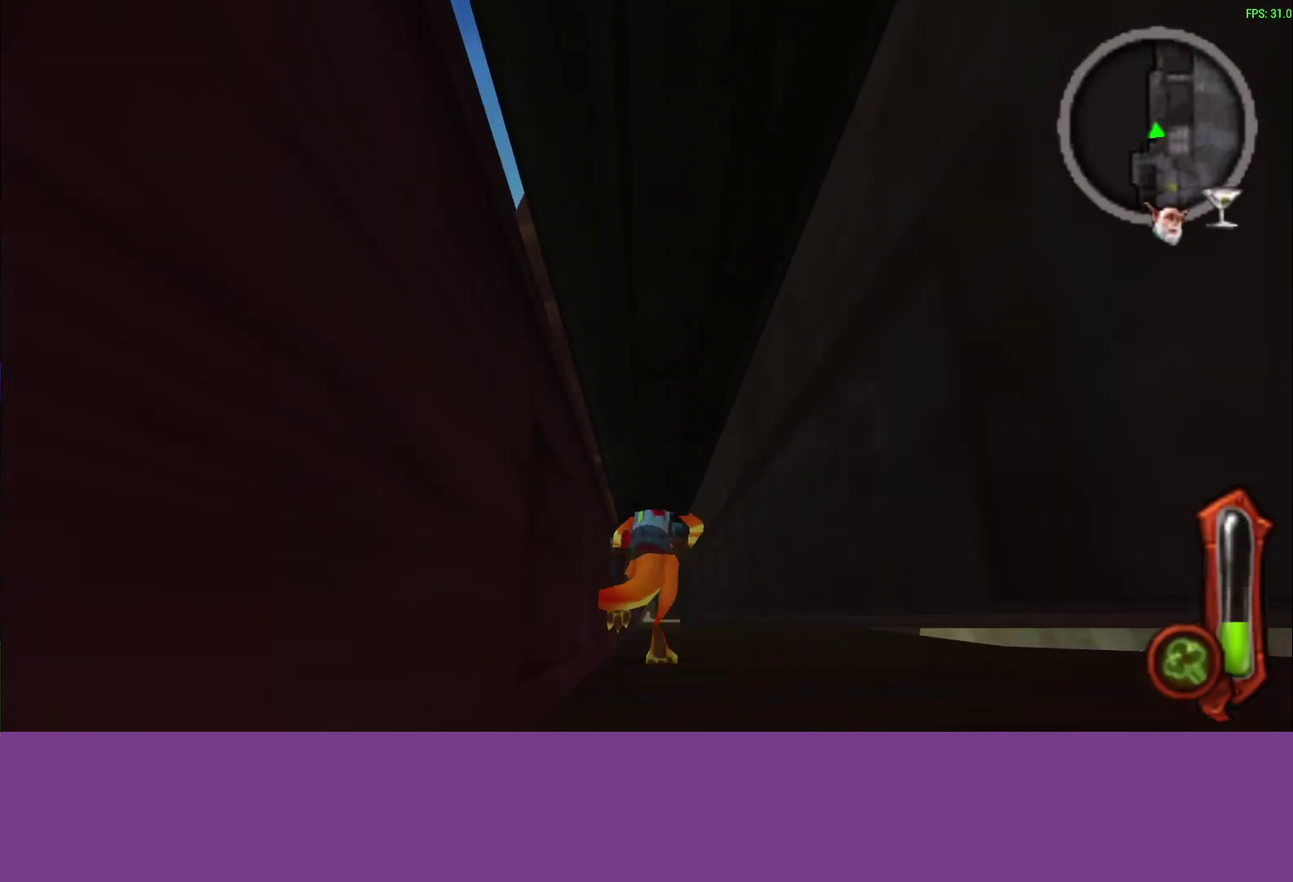
{"buttons": [], "left_stick": "up", "events": []}
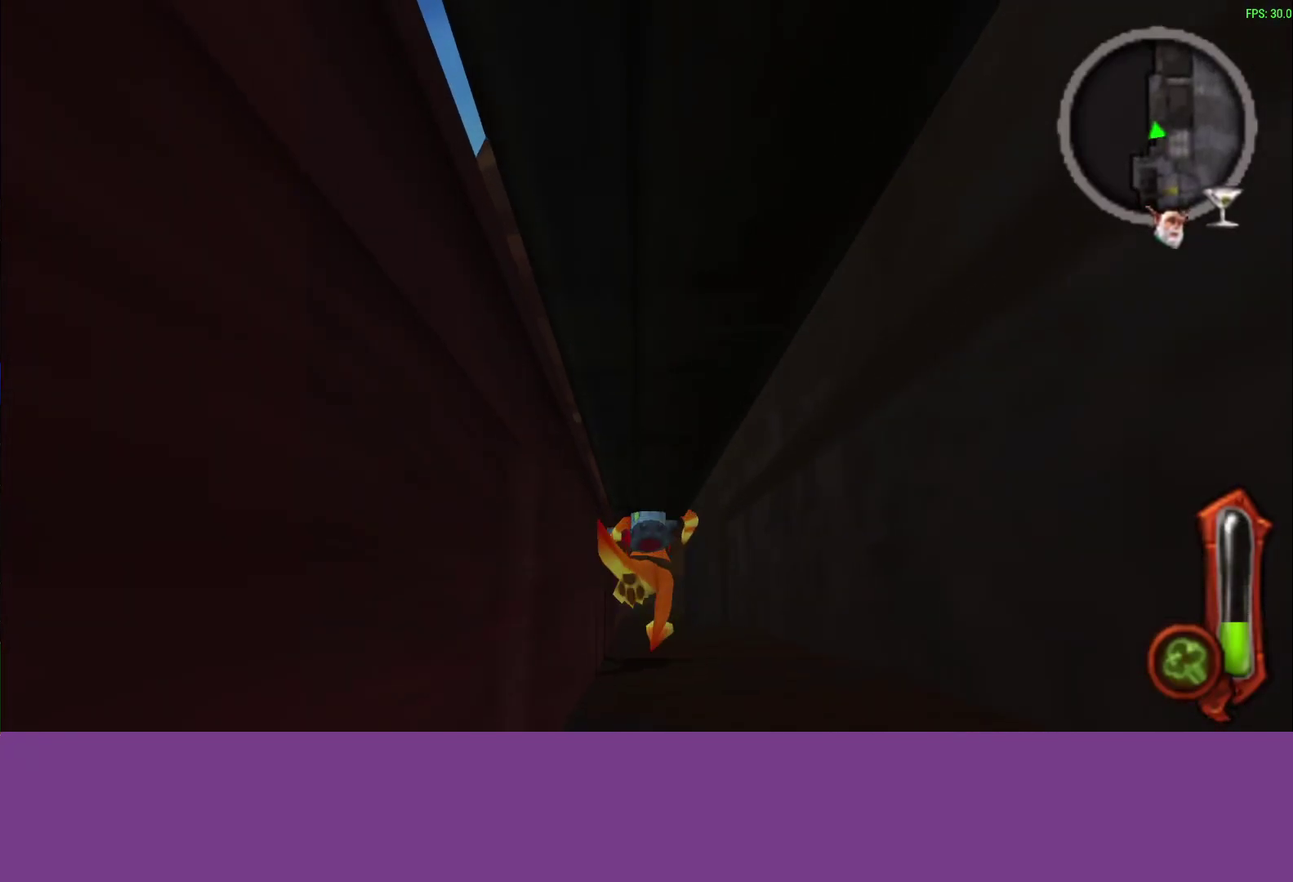
{"buttons": [], "left_stick": "up", "events": []}
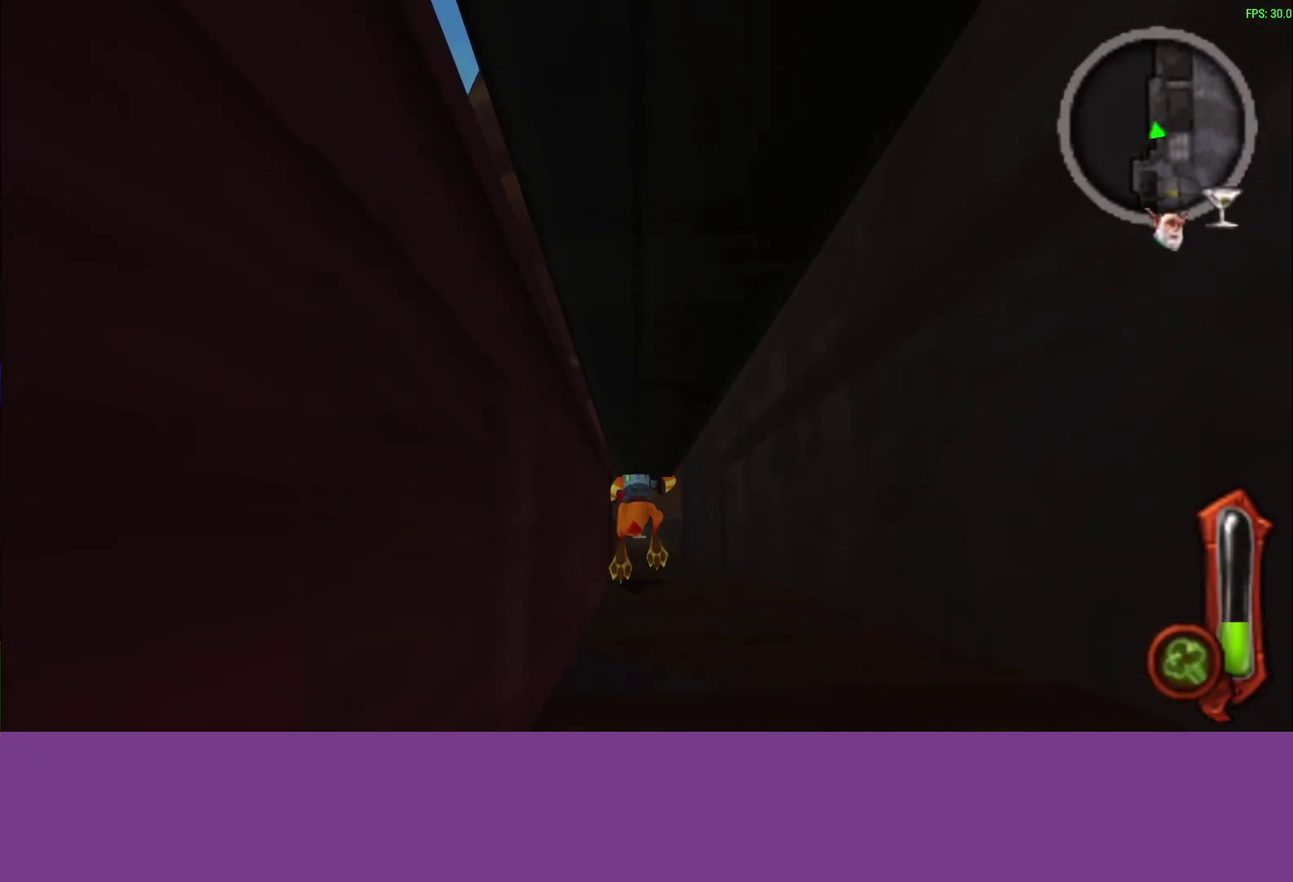
{"buttons": [], "left_stick": "up-left", "events": [[400, "left_stick", "up-left"]]}
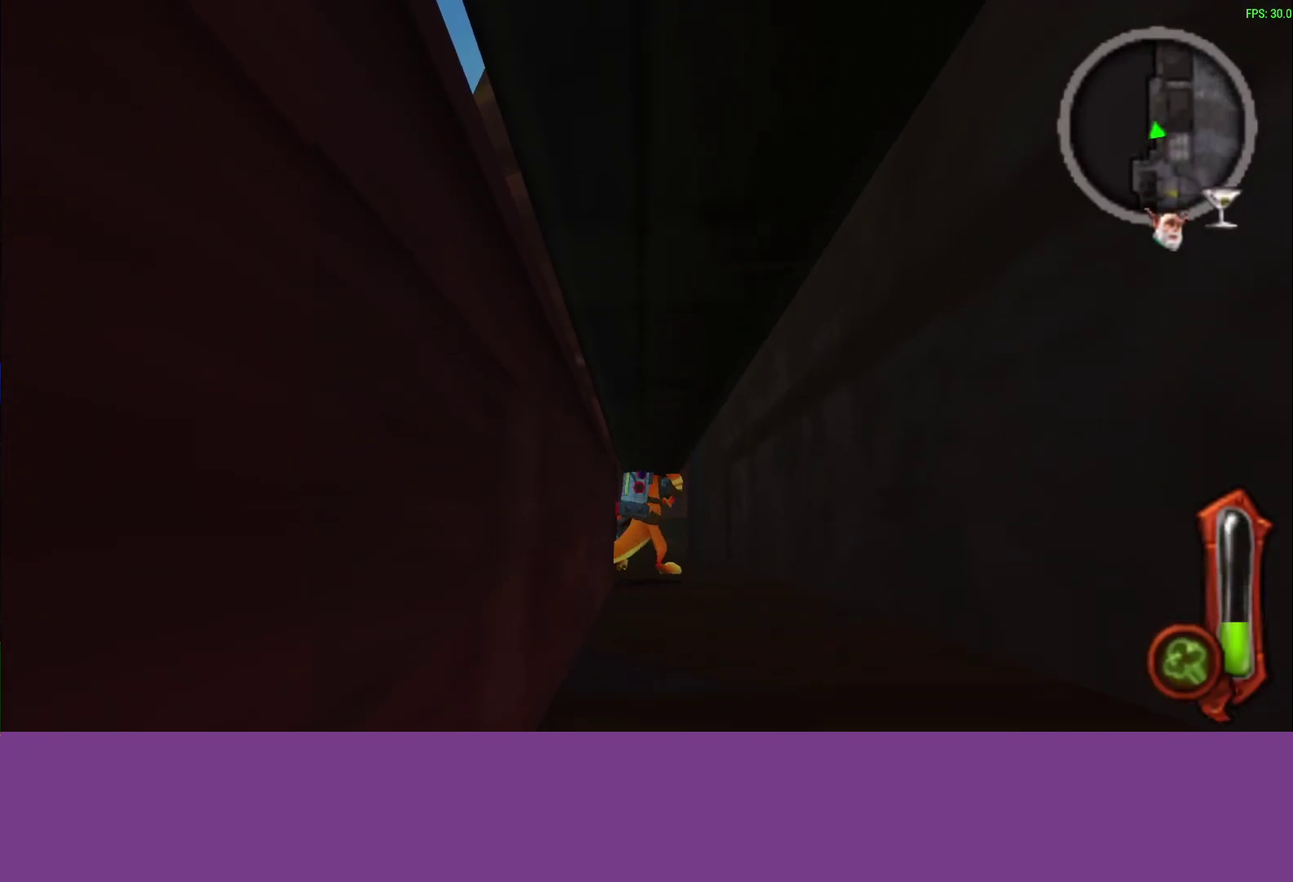
{"buttons": [], "left_stick": "center", "events": [[33, "TRIANGLE", "down"], [200, "TRIANGLE", "up"], [200, "left_stick", "center"]]}
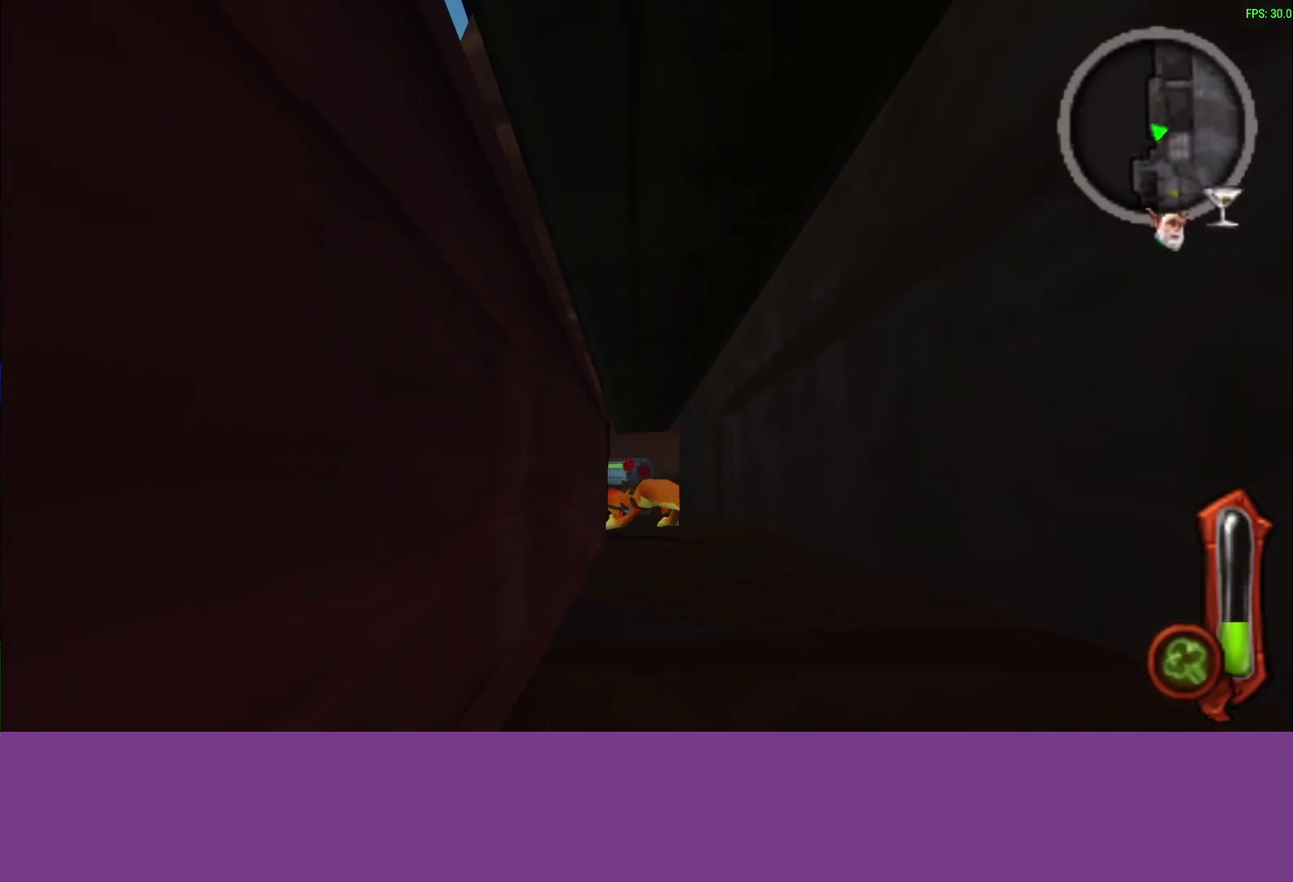
{"buttons": [], "left_stick": "center", "events": [[150, "left_stick", "up-left"], [350, "left_stick", "center"]]}
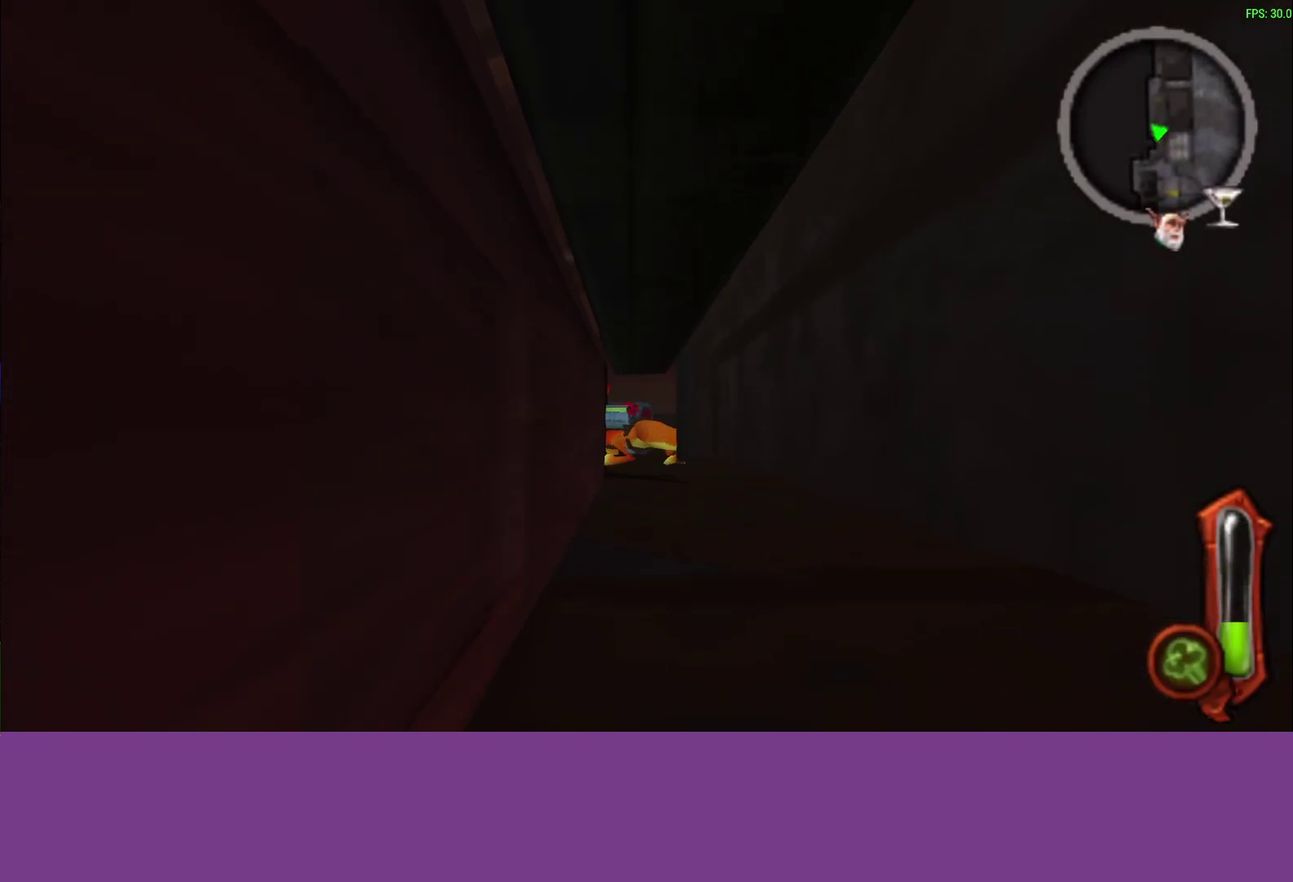
{"buttons": [], "left_stick": "center", "events": [[317, "left_stick", "down"], [433, "left_stick", "center"]]}
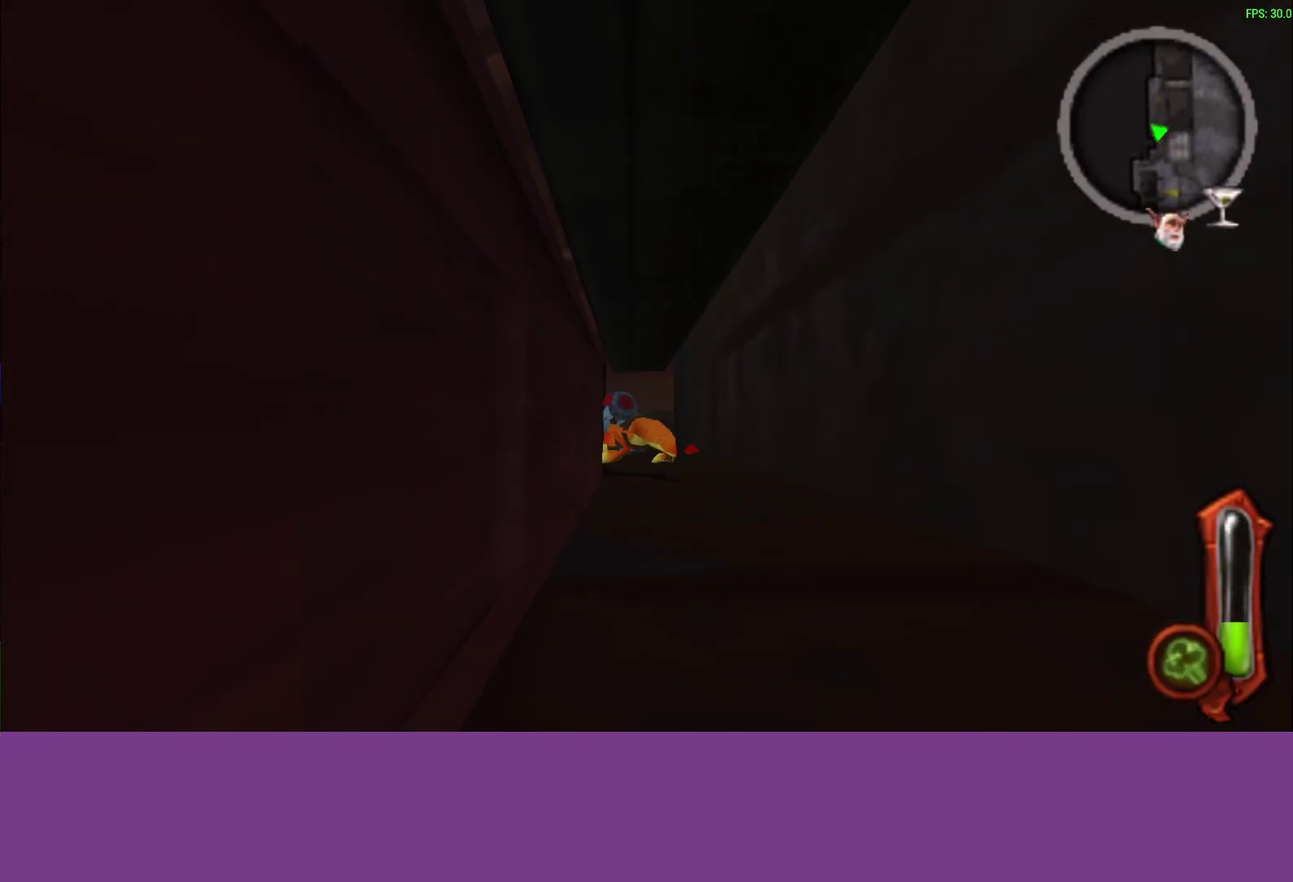
{"buttons": [], "left_stick": "center", "events": []}
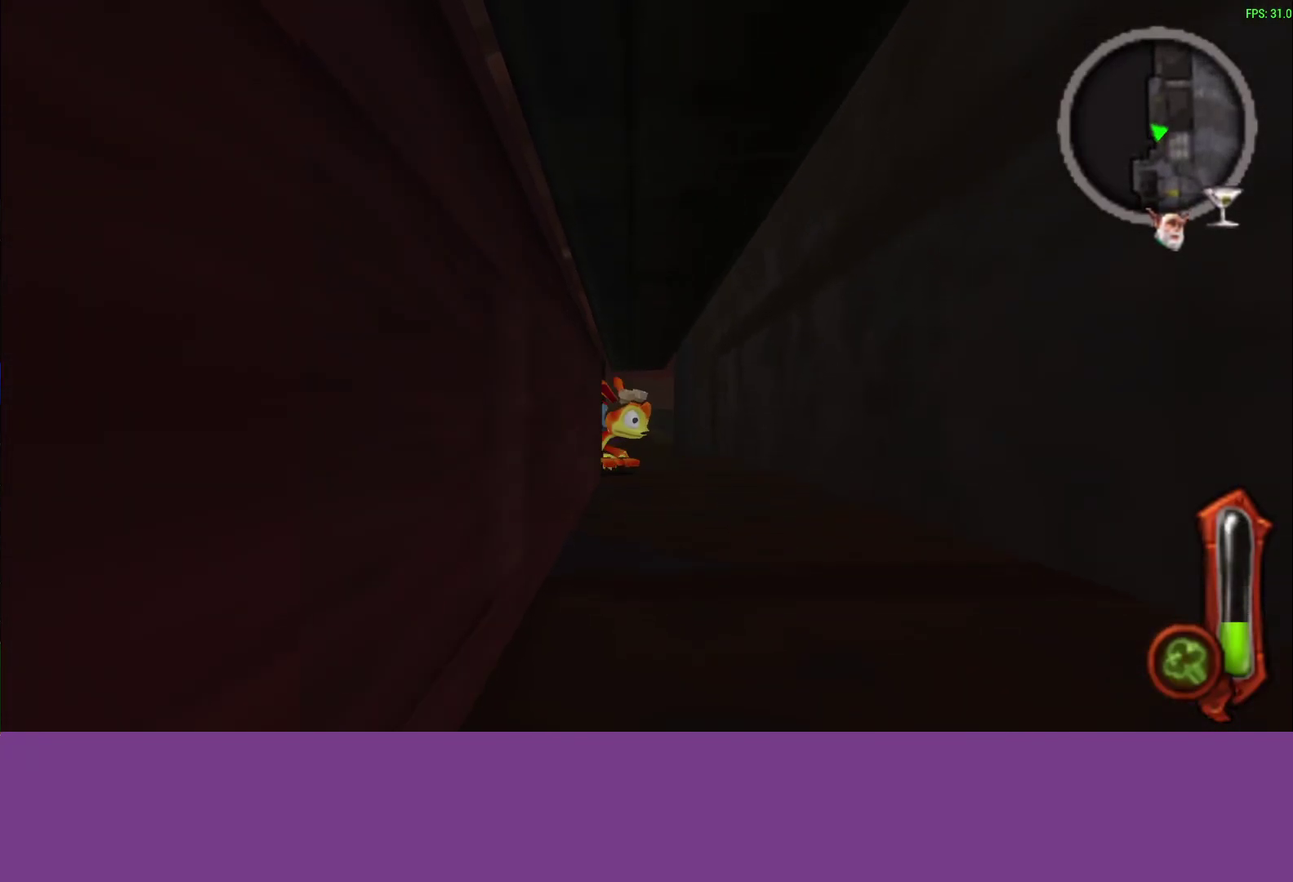
{"buttons": ["TRIANGLE"], "left_stick": "center", "events": [[383, "TRIANGLE", "down"]]}
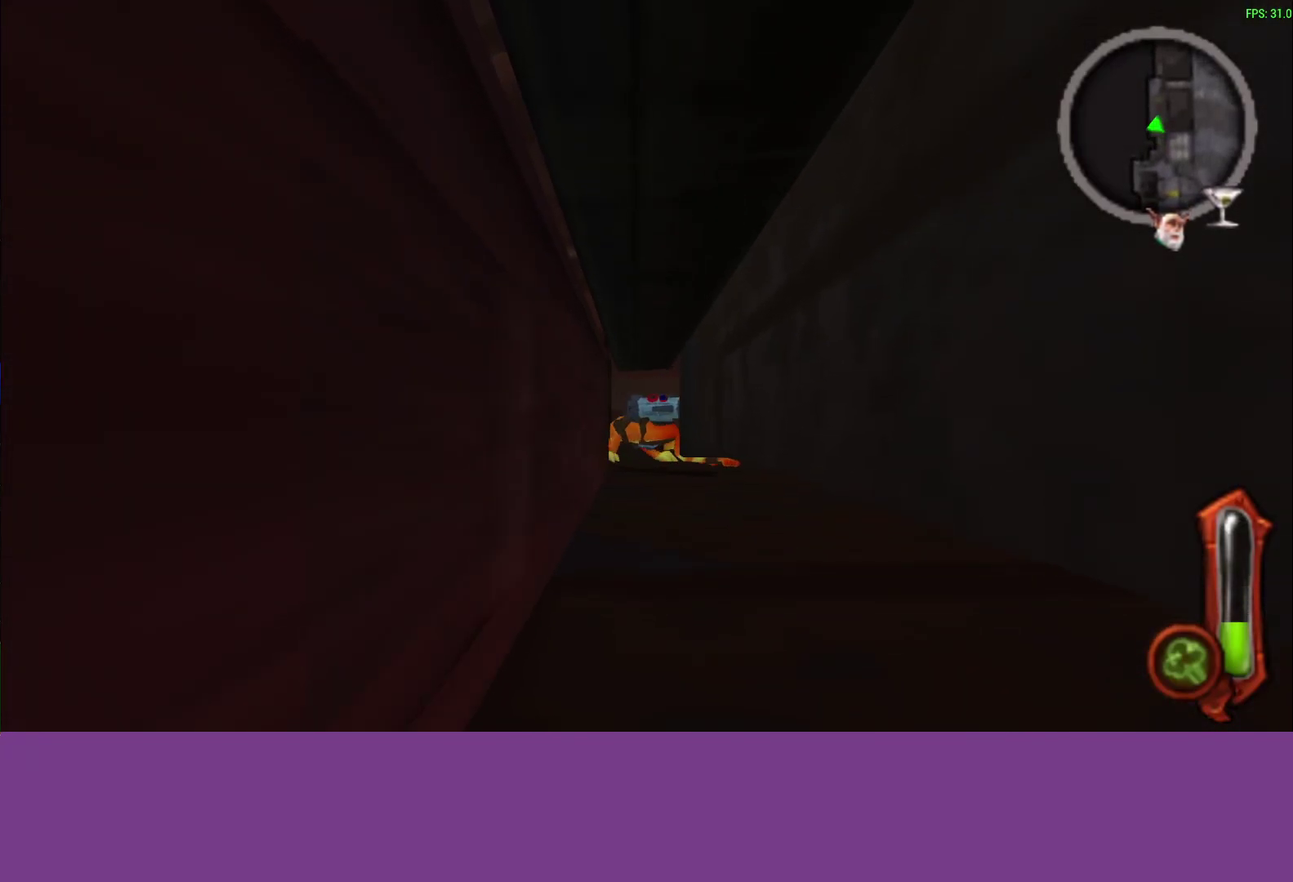
{"buttons": ["TRIANGLE"], "left_stick": "center", "events": [[67, "TRIANGLE", "up"], [267, "left_stick", "up-left"], [450, "TRIANGLE", "down"], [467, "left_stick", "center"]]}
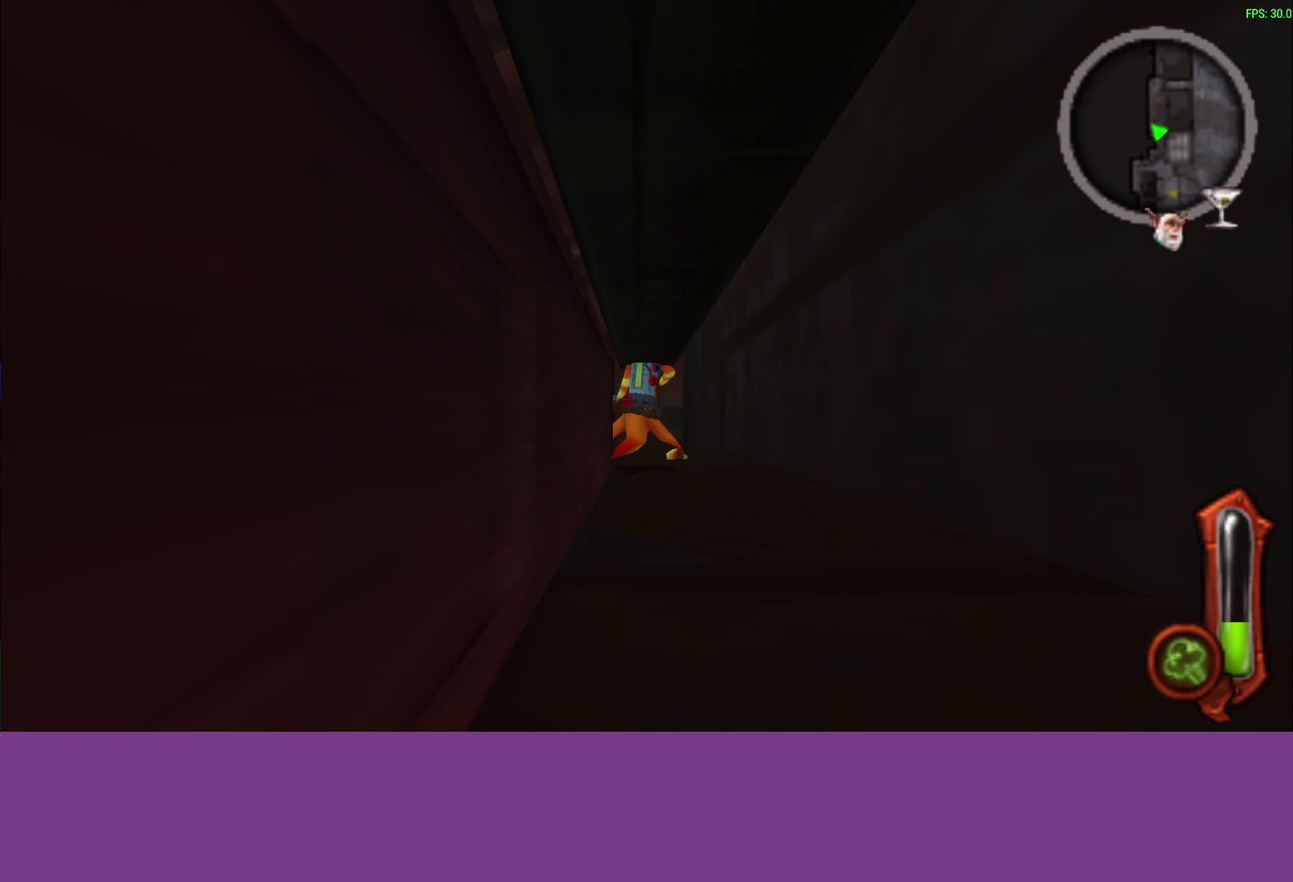
{"buttons": [], "left_stick": "up-left", "events": [[100, "TRIANGLE", "up"], [483, "left_stick", "up-left"]]}
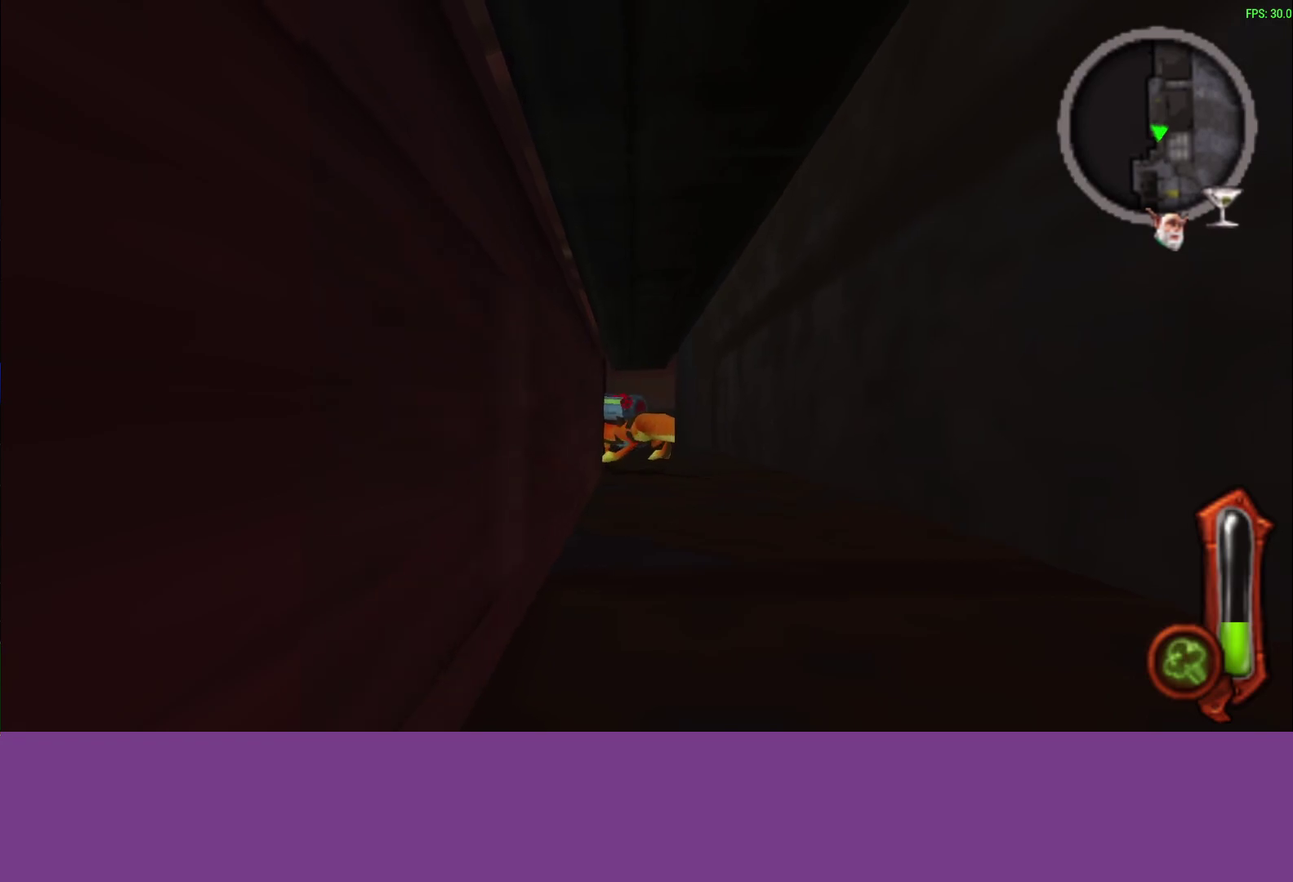
{"buttons": [], "left_stick": "center", "events": [[233, "left_stick", "center"]]}
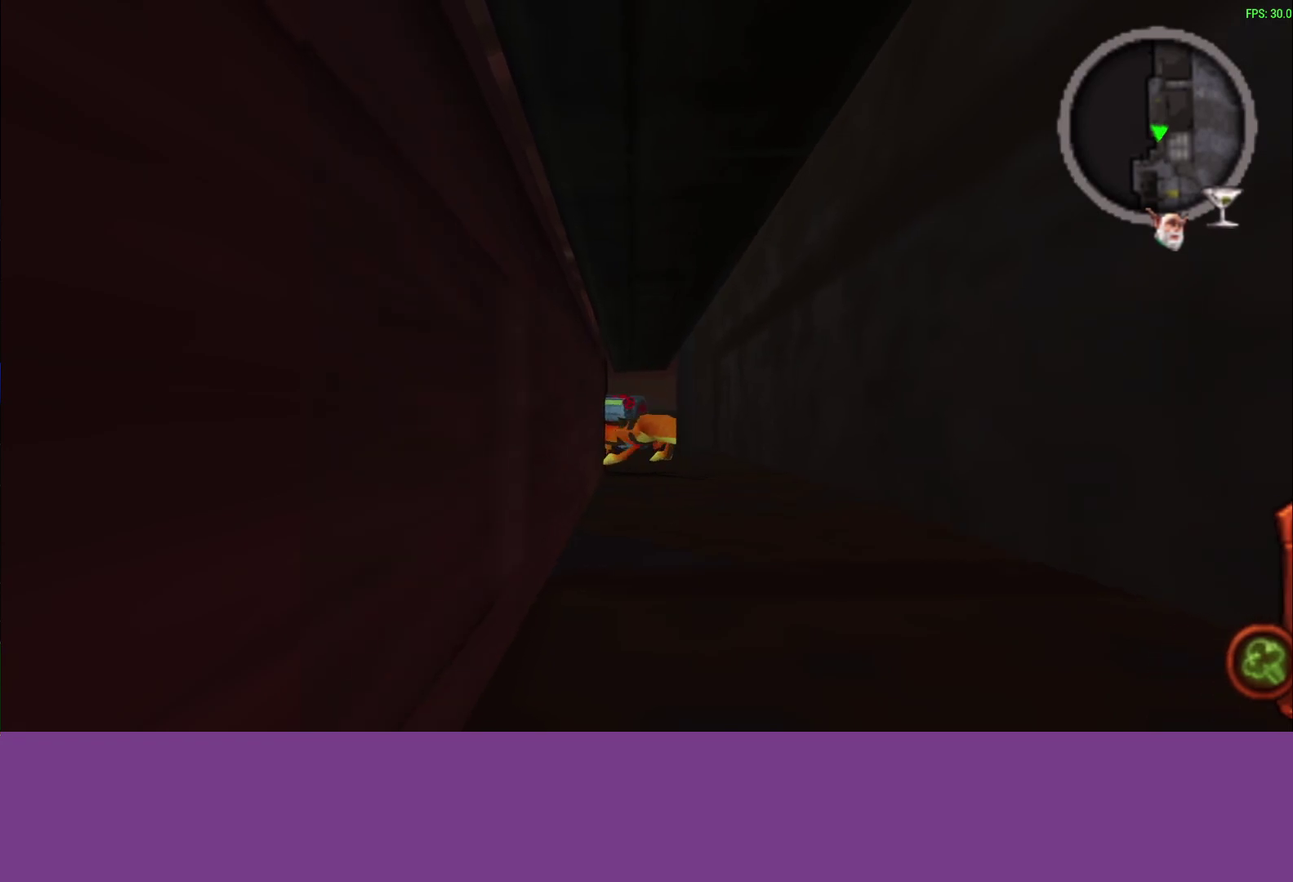
{"buttons": [], "left_stick": "center", "events": [[150, "left_stick", "down"], [283, "left_stick", "center"]]}
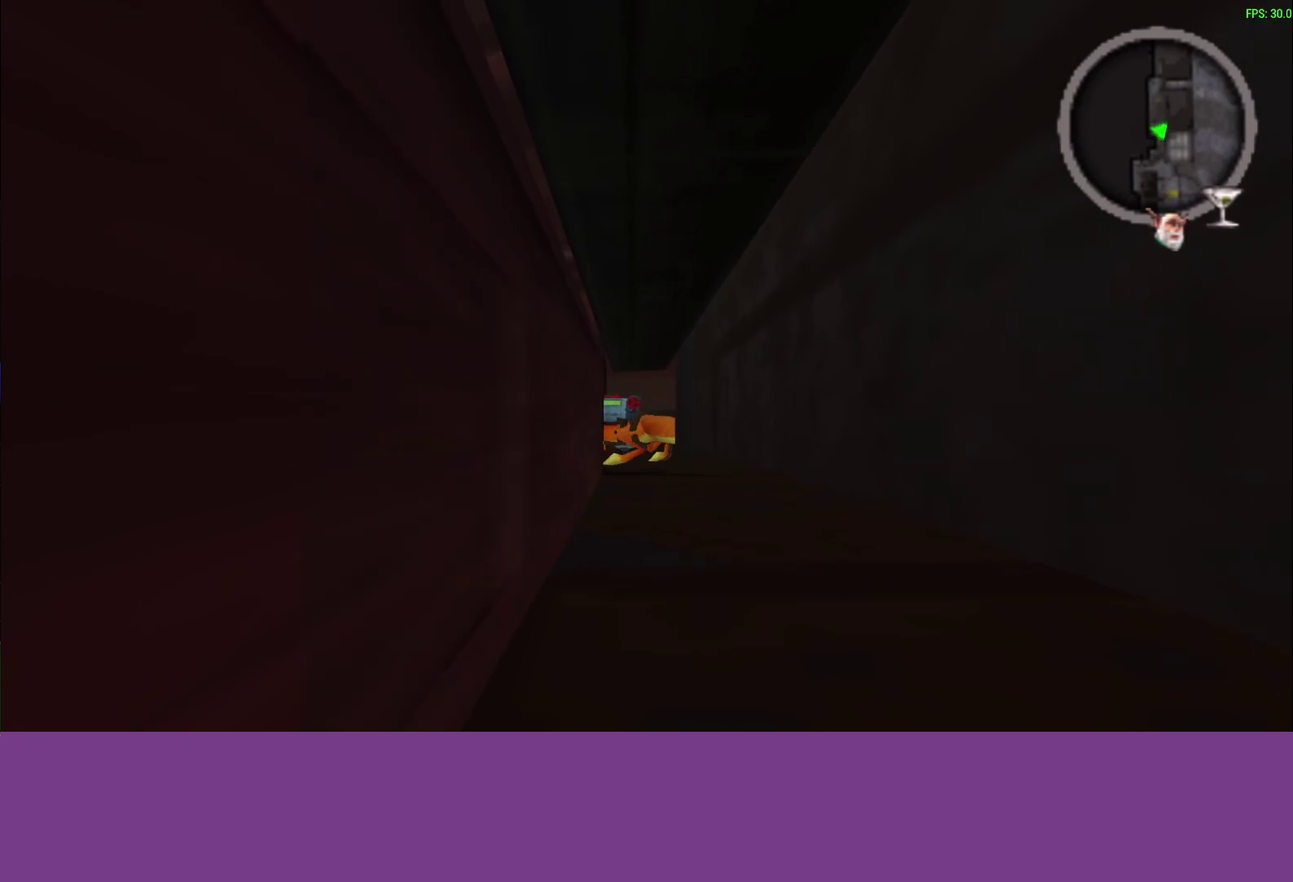
{"buttons": [], "left_stick": "center", "events": []}
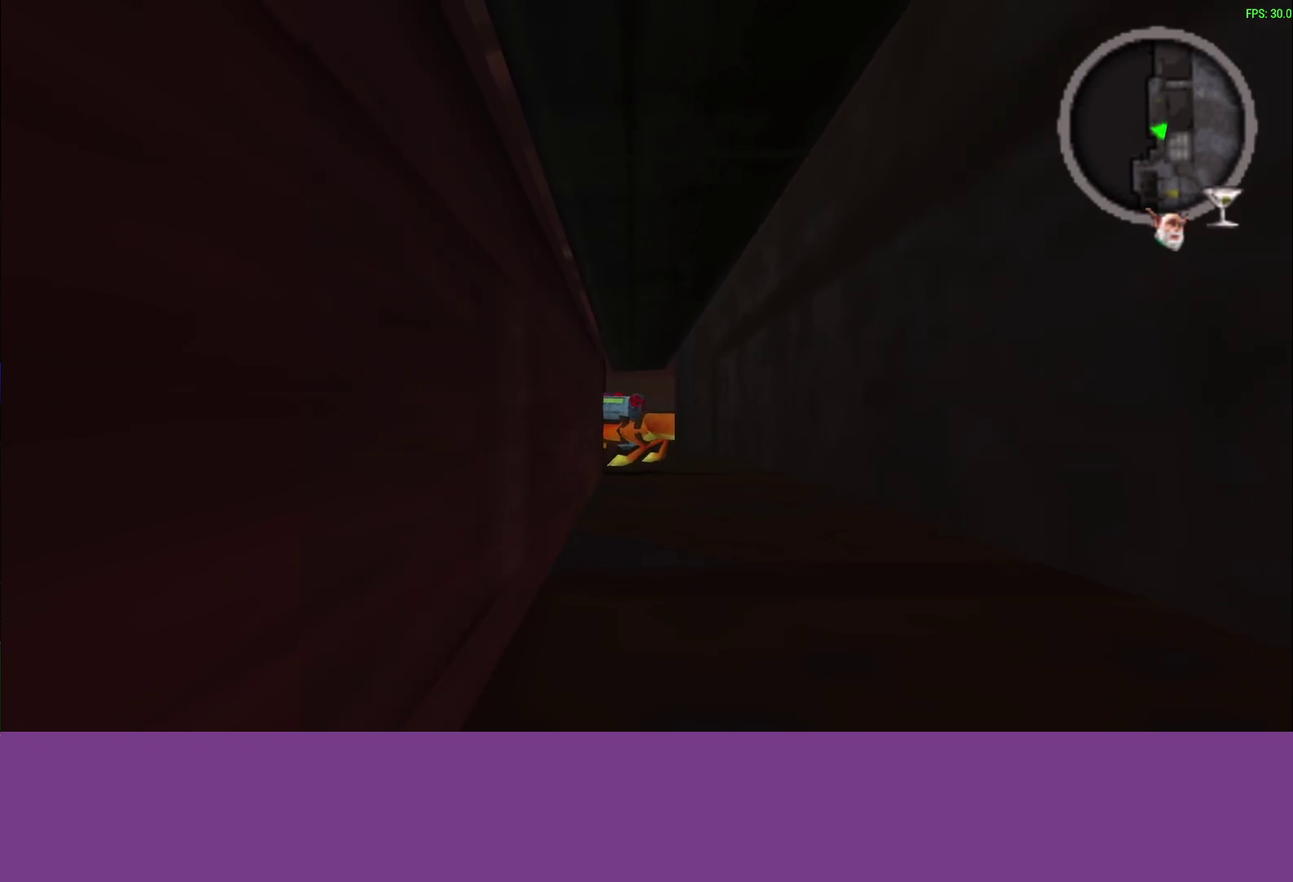
{"buttons": [], "left_stick": "center", "events": [[33, "left_stick", "up-left"], [383, "left_stick", "center"]]}
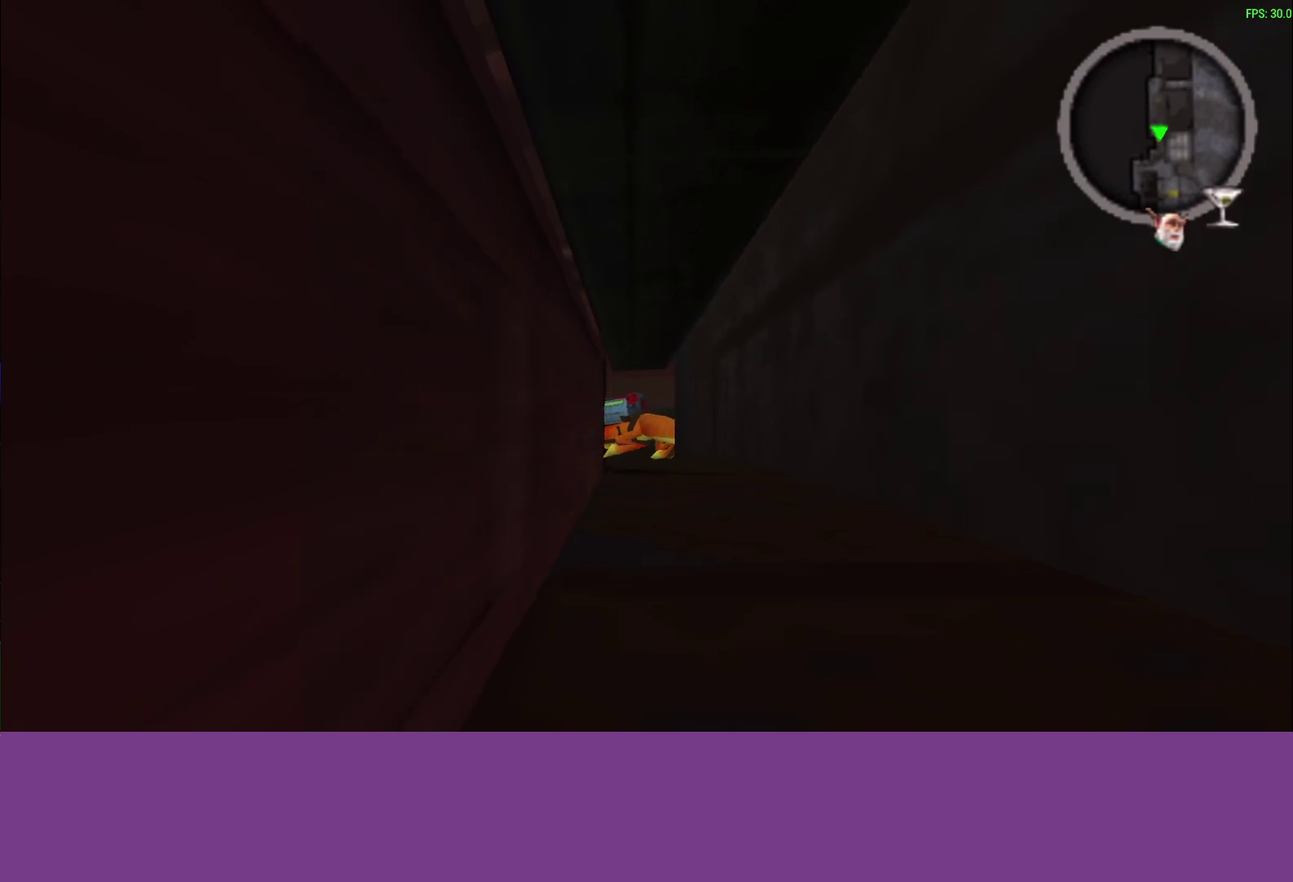
{"buttons": [], "left_stick": "center", "events": [[283, "left_stick", "down"], [433, "left_stick", "center"]]}
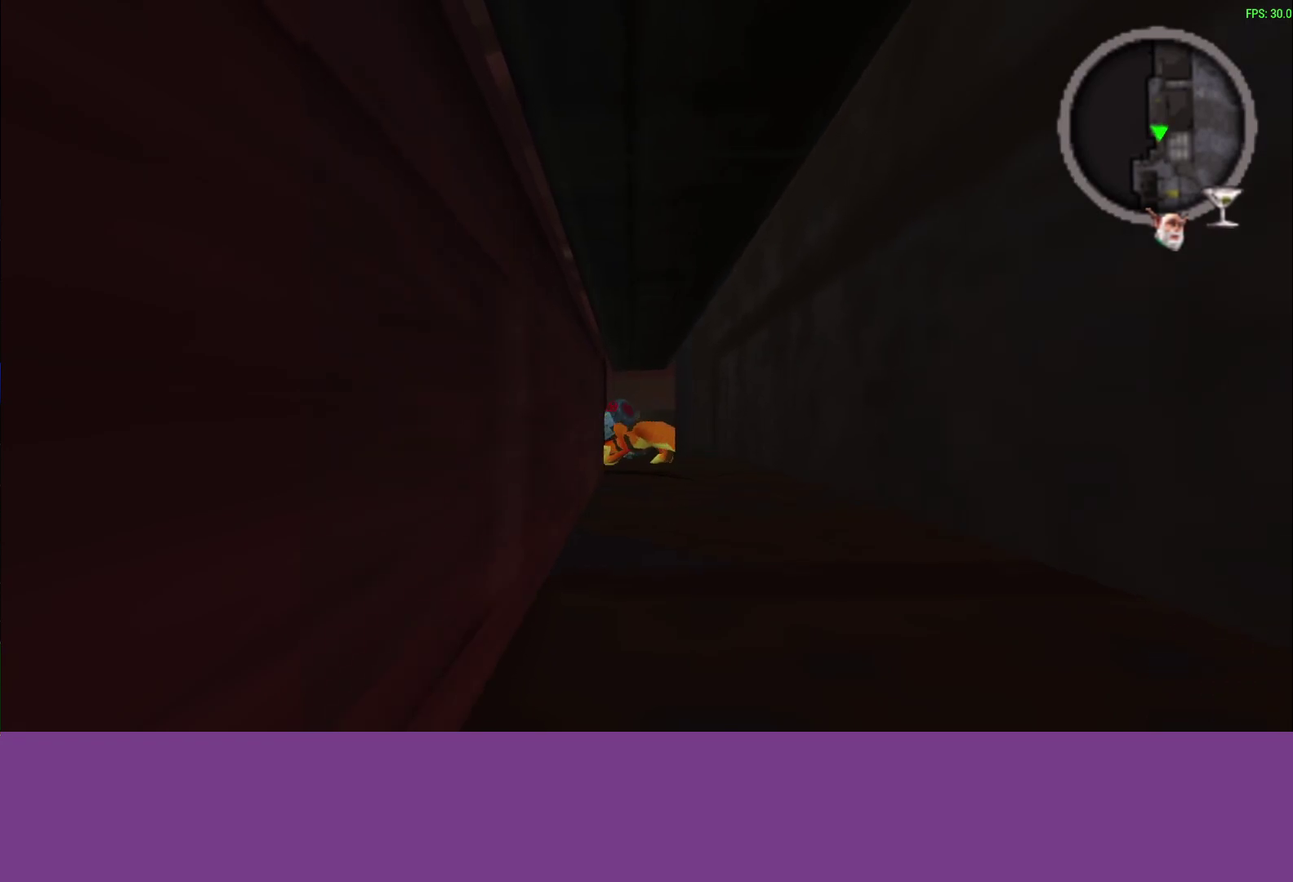
{"buttons": [], "left_stick": "center", "events": []}
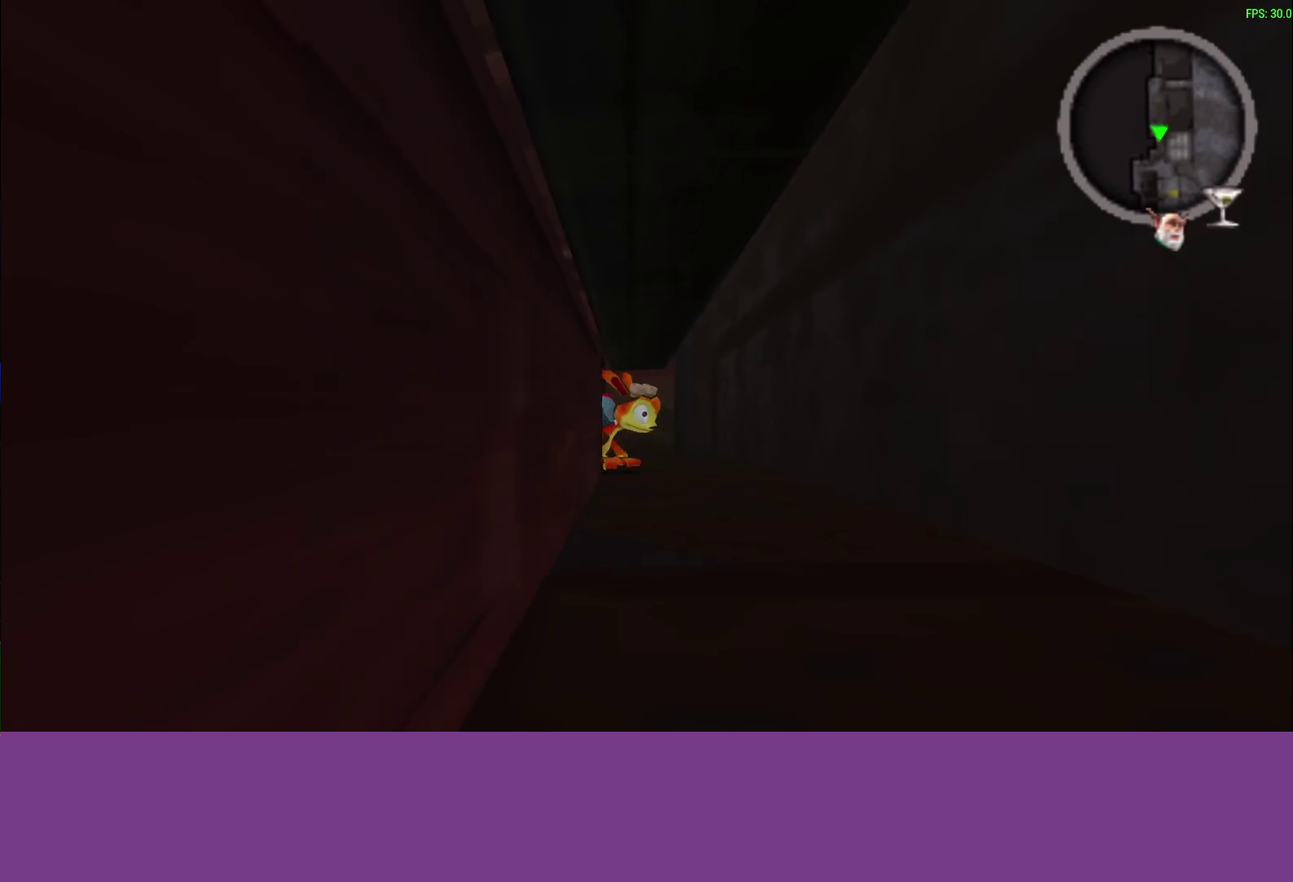
{"buttons": ["TRIANGLE"], "left_stick": "center", "events": [[400, "TRIANGLE", "down"]]}
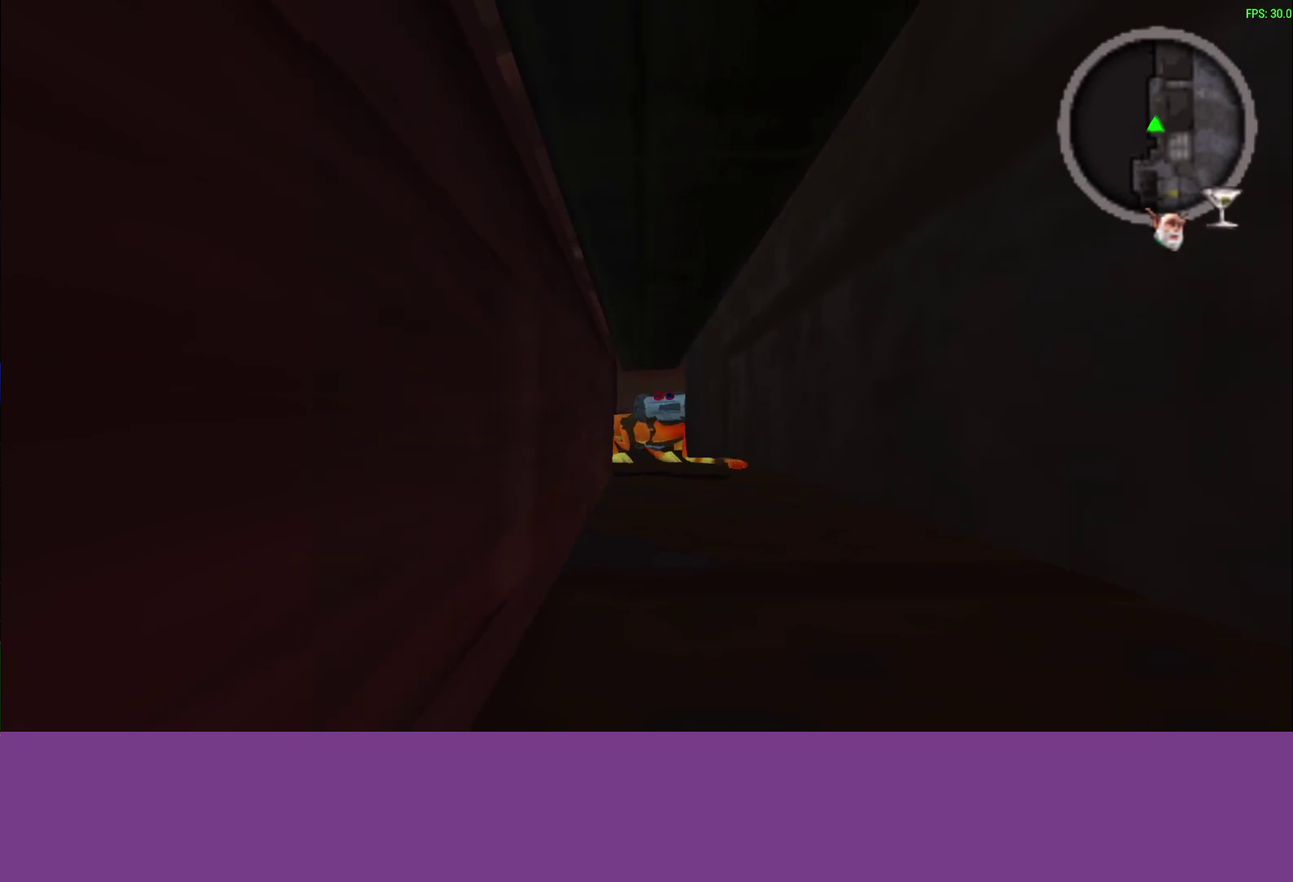
{"buttons": ["TRIANGLE"], "left_stick": "center", "events": [[67, "TRIANGLE", "up"], [300, "left_stick", "up-left"], [350, "TRIANGLE", "down"], [433, "left_stick", "center"]]}
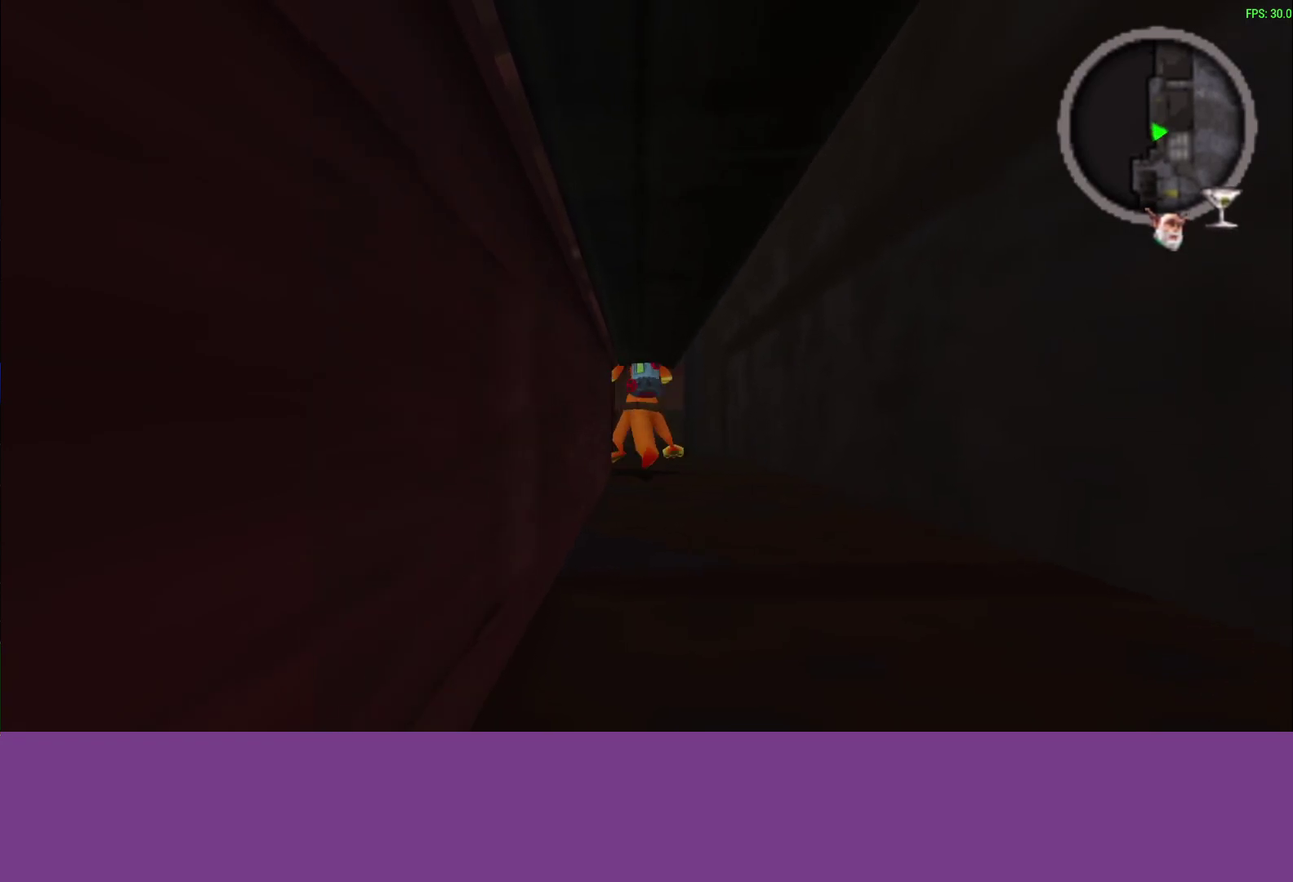
{"buttons": [], "left_stick": "up-left", "events": [[33, "TRIANGLE", "up"], [367, "left_stick", "up-left"]]}
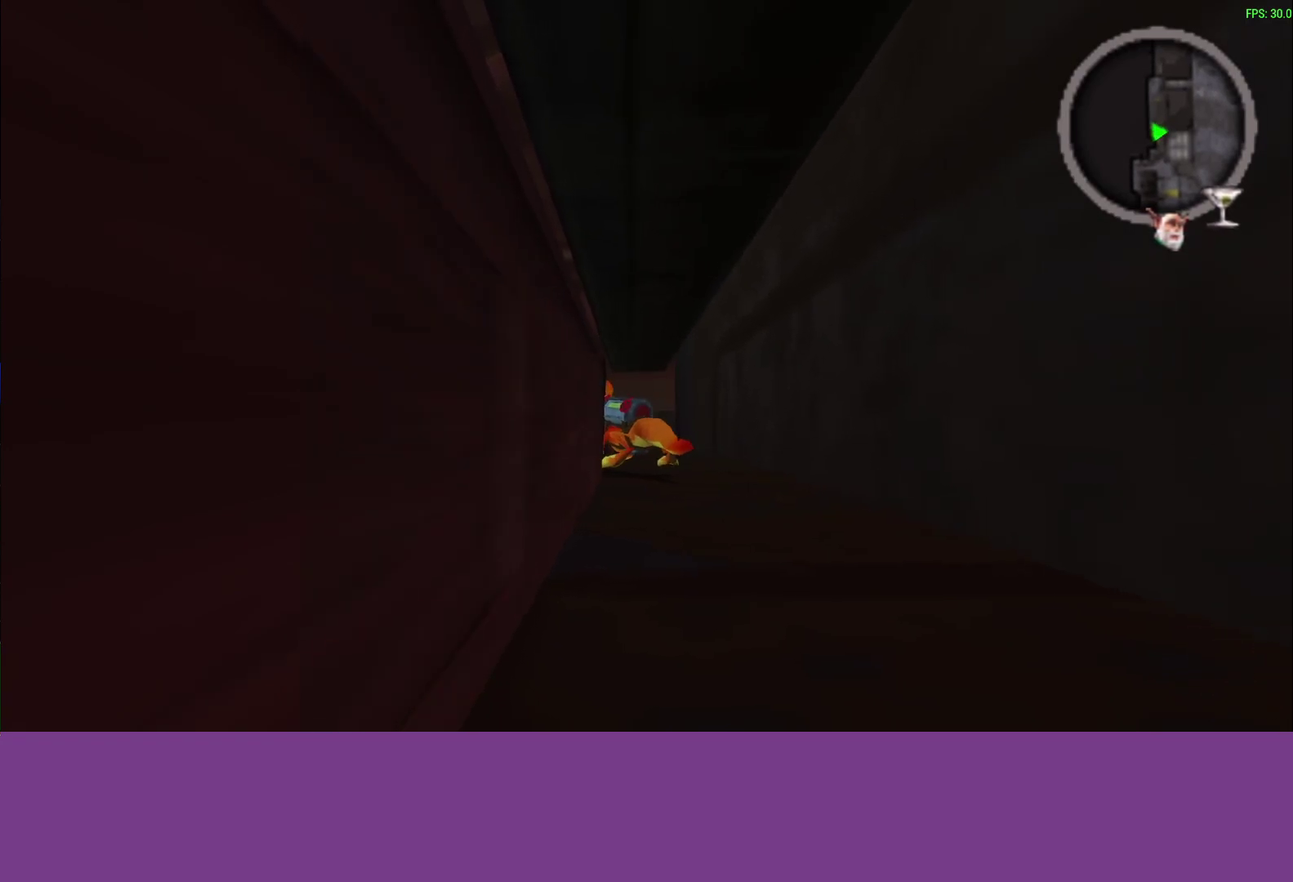
{"buttons": [], "left_stick": "up-left", "events": [[167, "left_stick", "center"], [483, "left_stick", "up-left"]]}